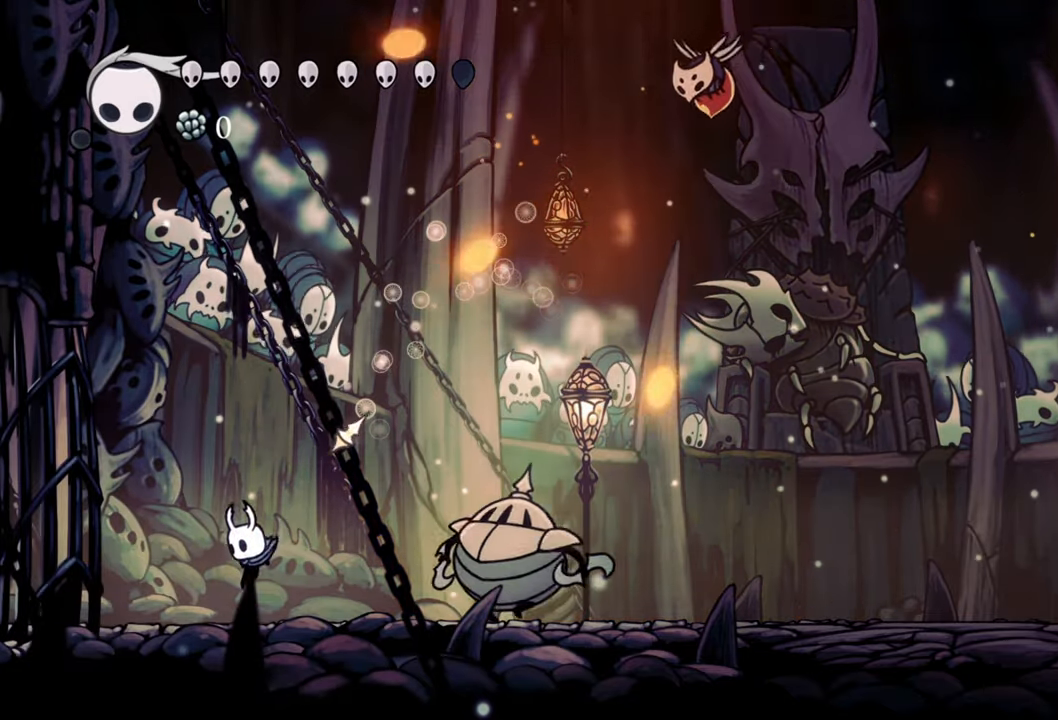
Gameplay with a controller (Xbox layout); each line is a JSON object with the inputs held at the frame after it. "events" lists button and stick changes between this image and that frame as [ms after this image, input, new state], when the widget could be followed in between. Not read: left_stick right_stick.
{"buttons": ["DPAD_DOWN", "DPAD_LEFT"], "events": [[160, "DPAD_DOWN", "down"], [160, "DPAD_LEFT", "down"]]}
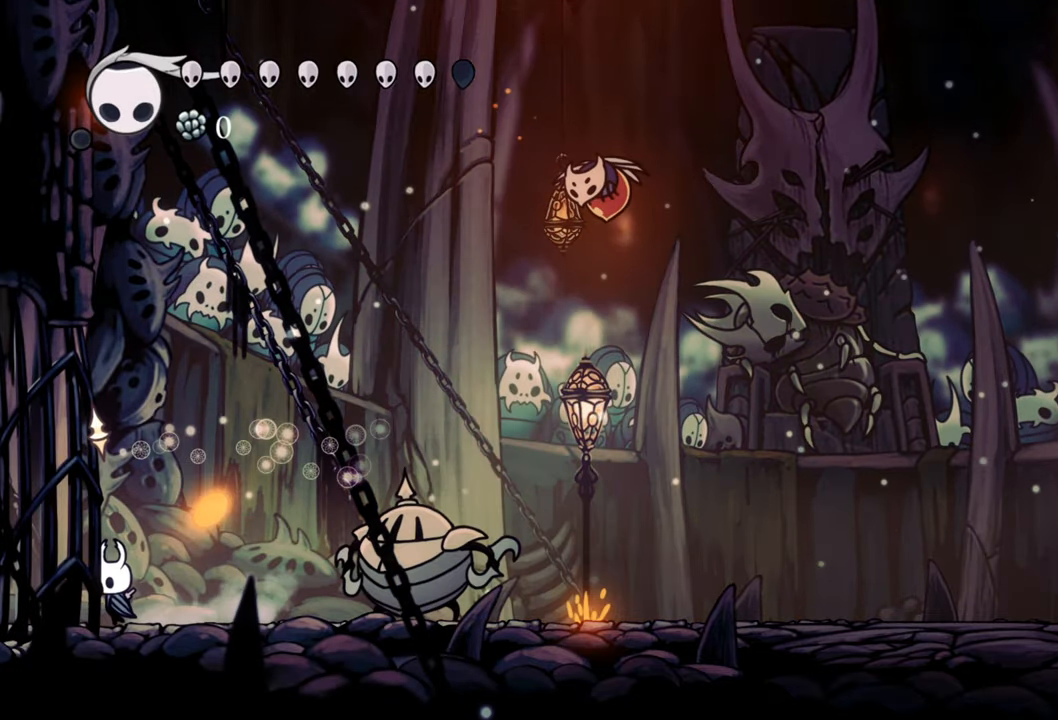
{"buttons": ["DPAD_RIGHT"], "events": [[40, "DPAD_DOWN", "up"], [100, "DPAD_LEFT", "up"], [260, "DPAD_RIGHT", "down"]]}
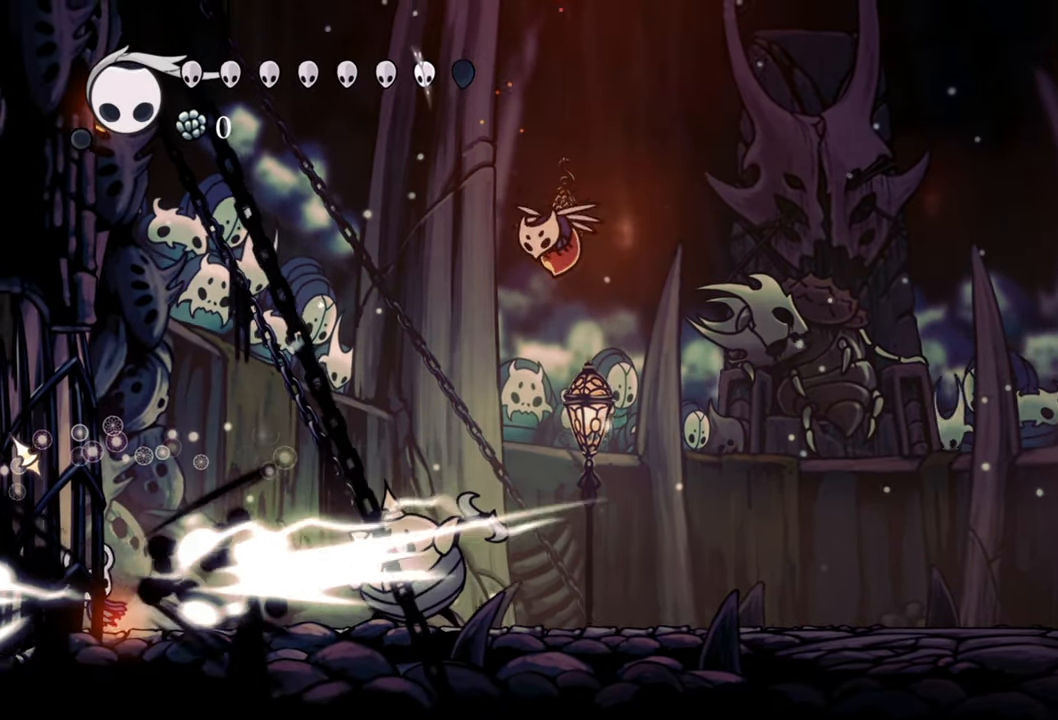
{"buttons": ["DPAD_RIGHT"], "events": [[60, "DPAD_RIGHT", "up"], [220, "DPAD_RIGHT", "down"]]}
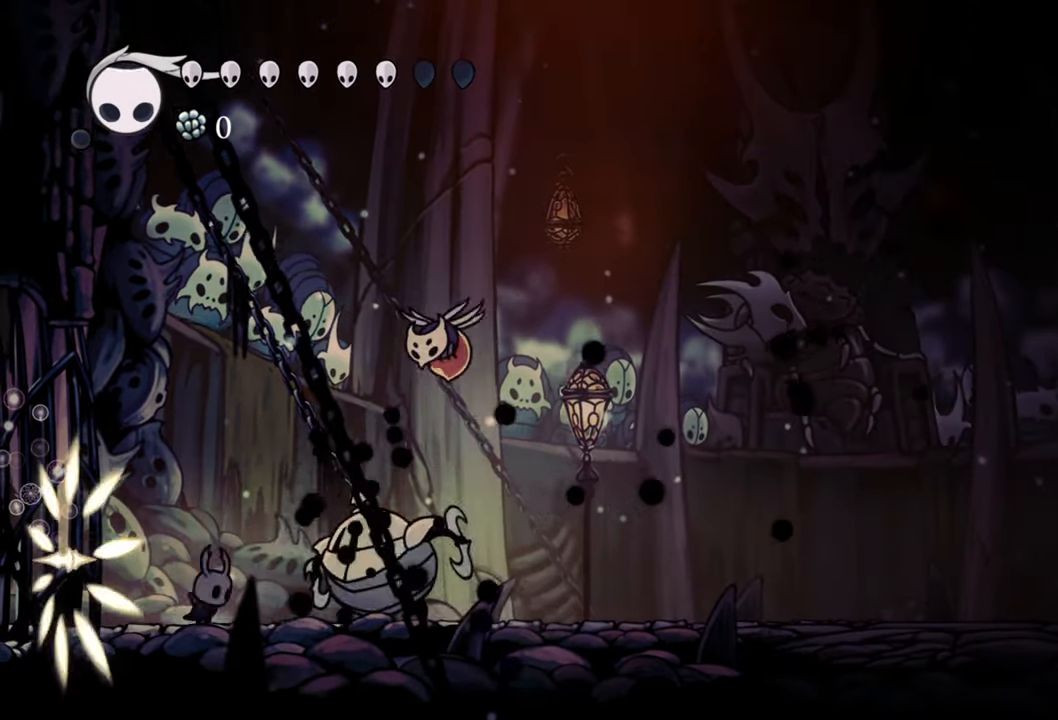
{"buttons": [], "events": [[60, "X", "down"], [140, "DPAD_RIGHT", "up"], [180, "X", "up"], [340, "DPAD_RIGHT", "down"], [460, "DPAD_RIGHT", "up"]]}
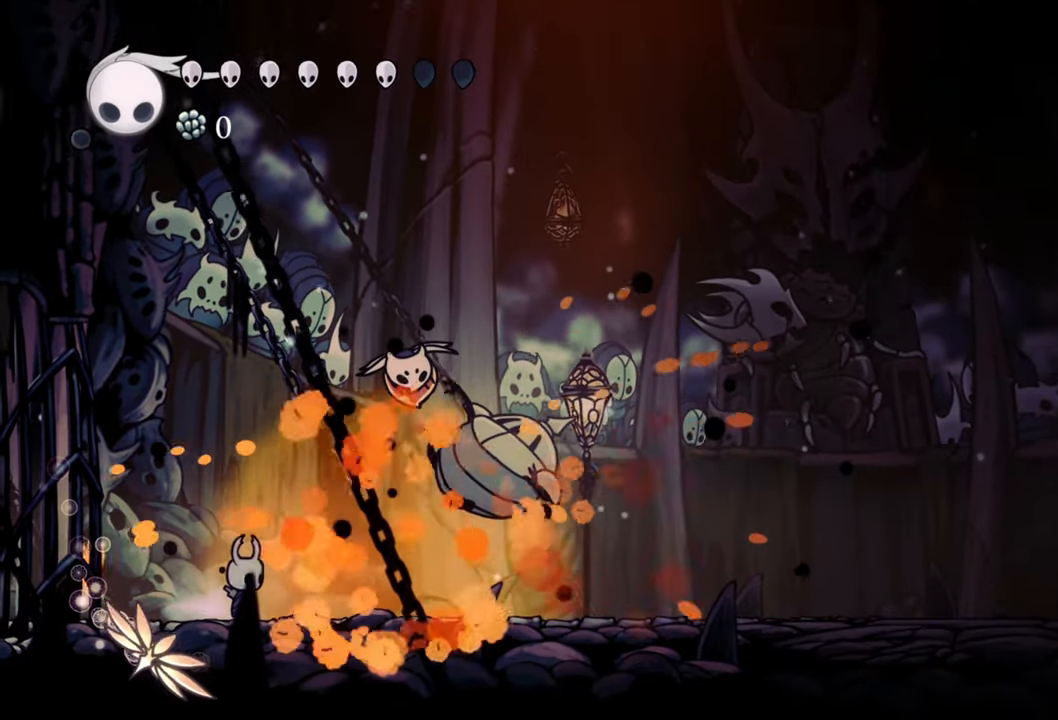
{"buttons": ["X", "DPAD_DOWN", "DPAD_RIGHT"], "events": [[60, "A", "down"], [280, "DPAD_RIGHT", "down"], [340, "DPAD_DOWN", "down"], [380, "A", "up"], [380, "X", "down"]]}
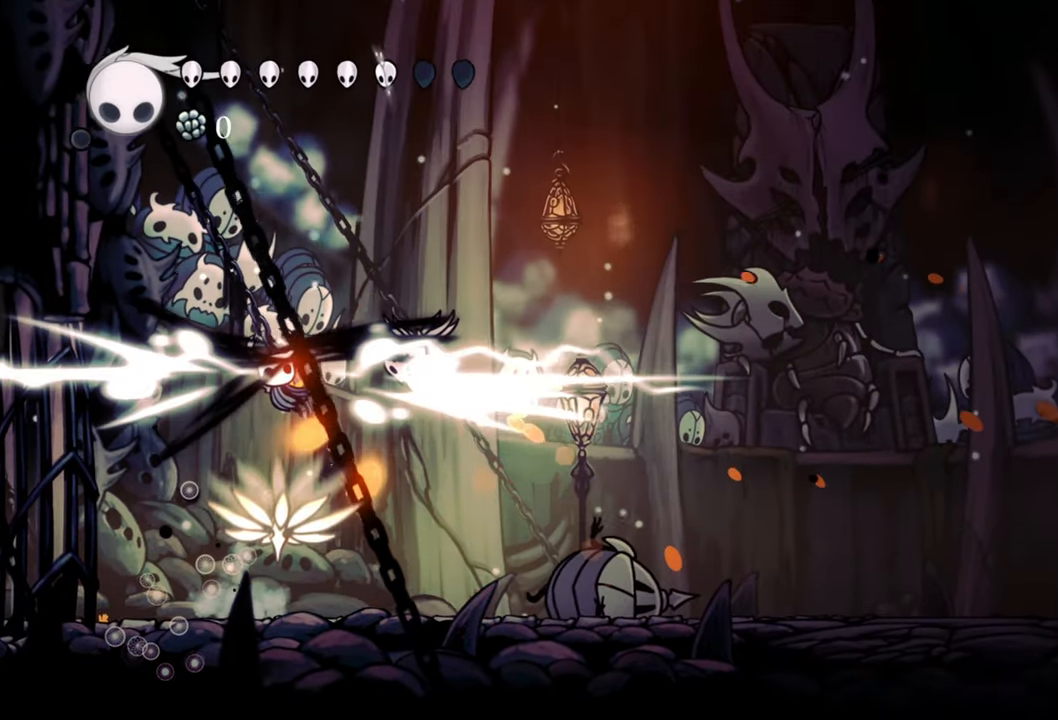
{"buttons": ["DPAD_RIGHT"], "events": [[60, "DPAD_DOWN", "up"], [60, "X", "up"], [180, "DPAD_RIGHT", "up"], [400, "DPAD_RIGHT", "down"]]}
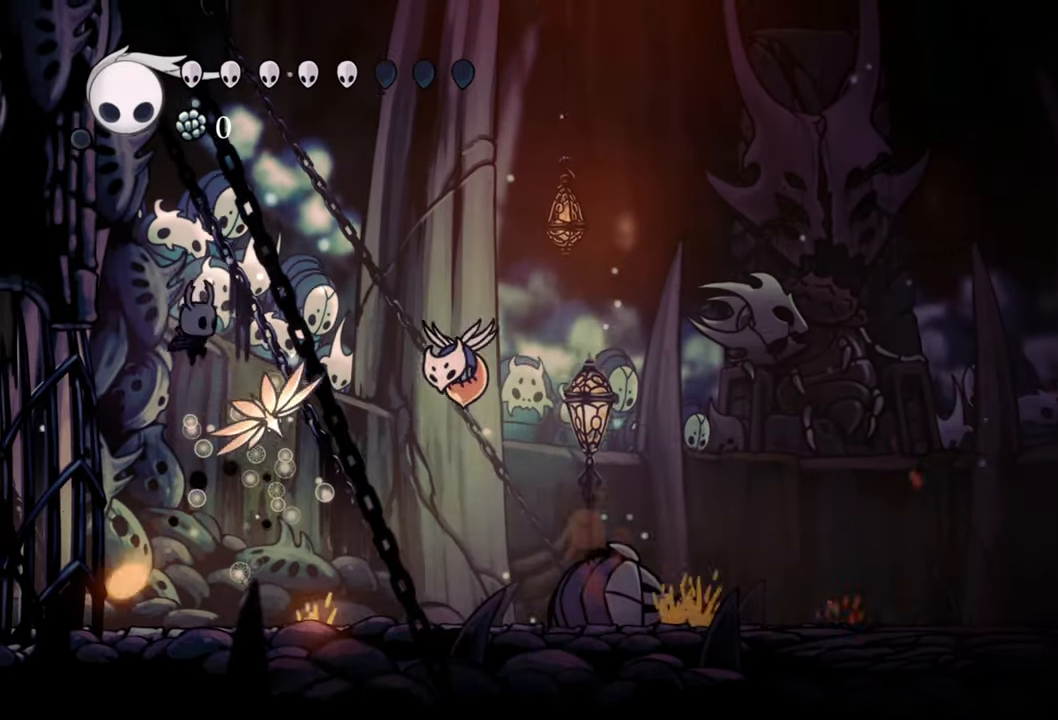
{"buttons": ["A", "DPAD_RIGHT"], "events": [[440, "A", "down"]]}
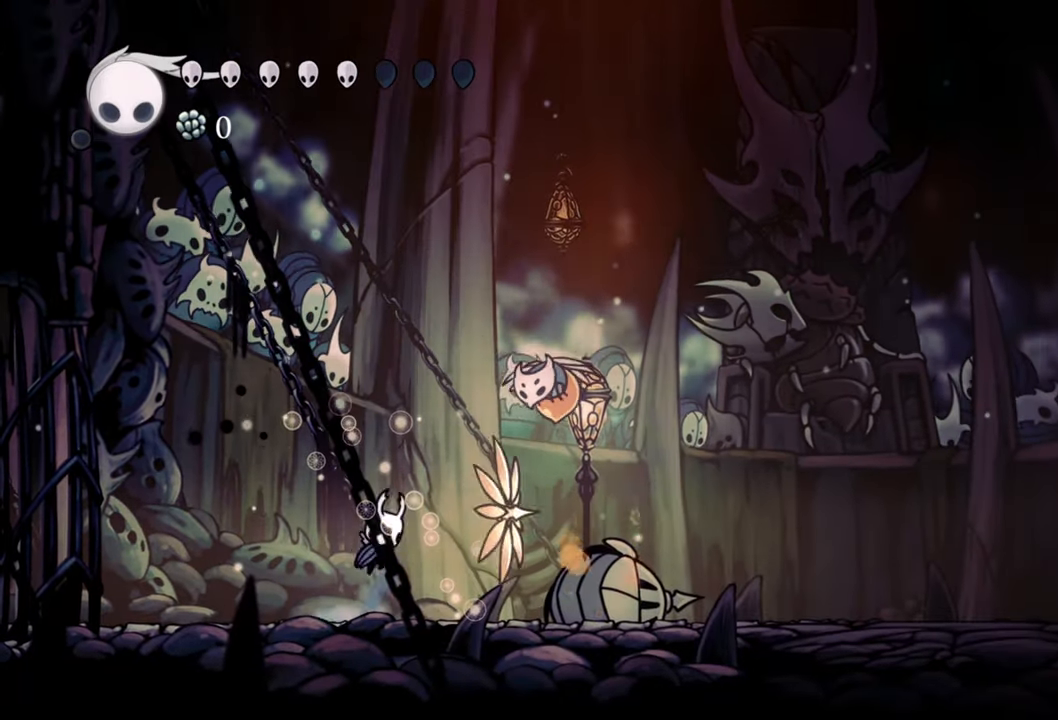
{"buttons": [], "events": [[220, "A", "up"], [240, "DPAD_DOWN", "down"], [240, "X", "down"], [320, "DPAD_DOWN", "up"], [360, "X", "up"], [380, "DPAD_RIGHT", "up"]]}
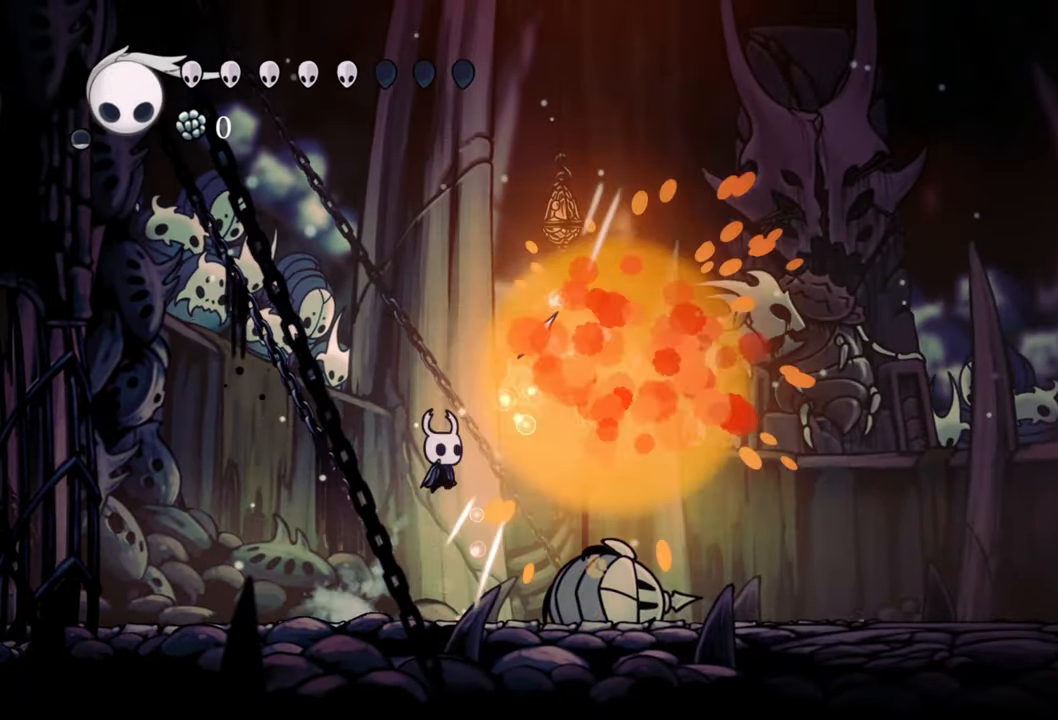
{"buttons": ["B"], "events": [[320, "B", "down"]]}
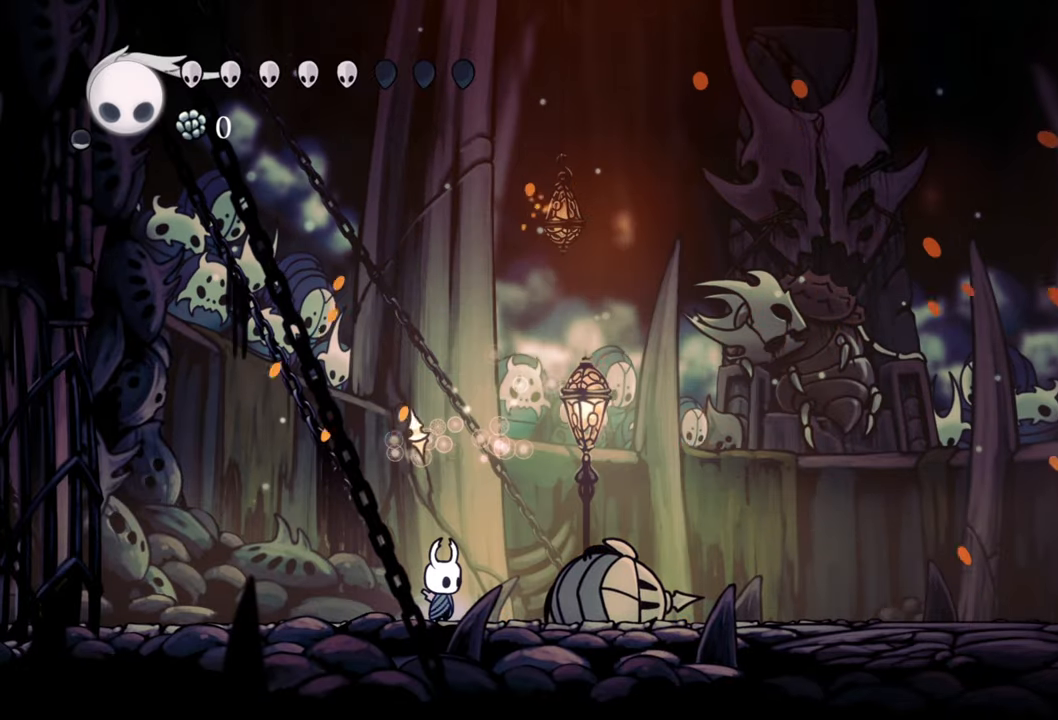
{"buttons": ["B"], "events": []}
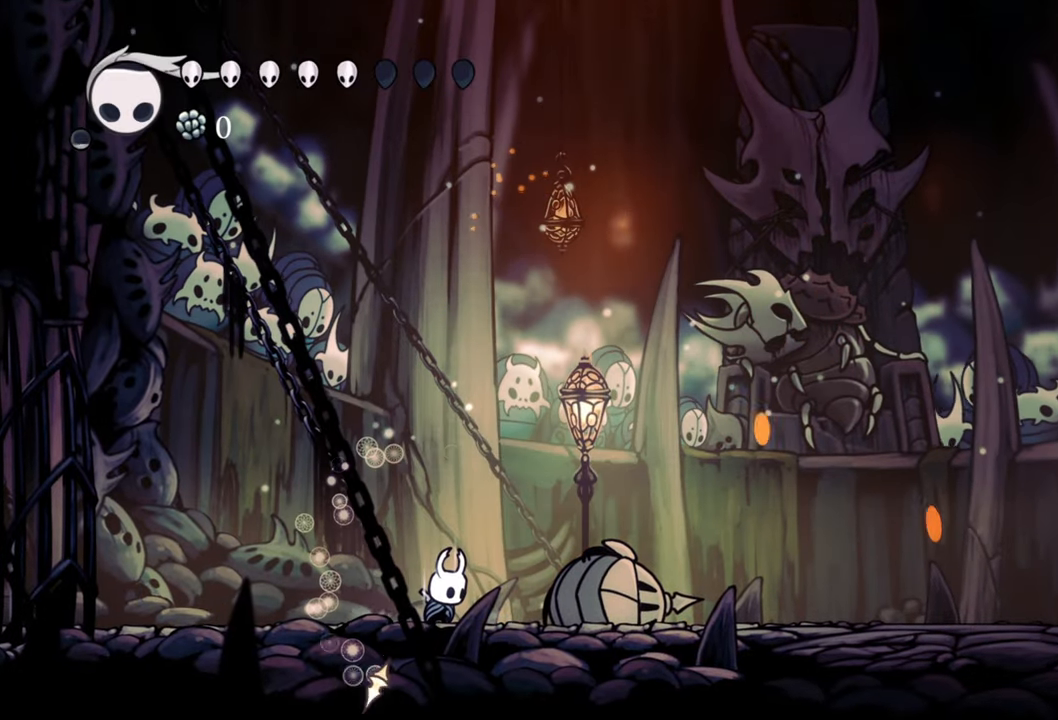
{"buttons": ["B"], "events": []}
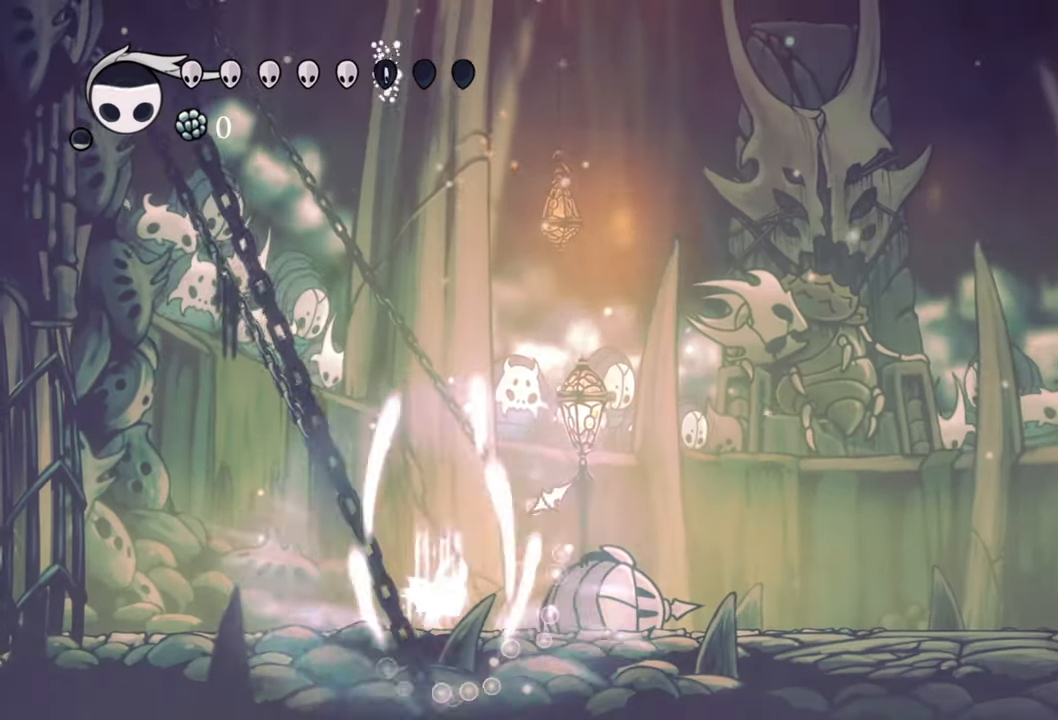
{"buttons": ["B"], "events": []}
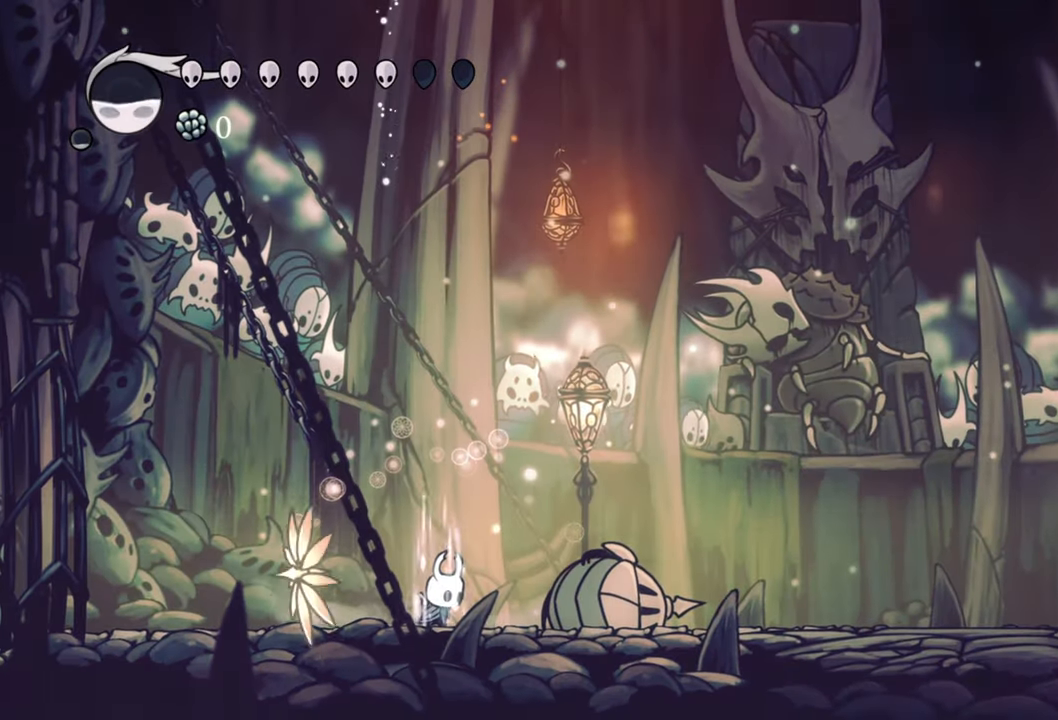
{"buttons": ["B"], "events": []}
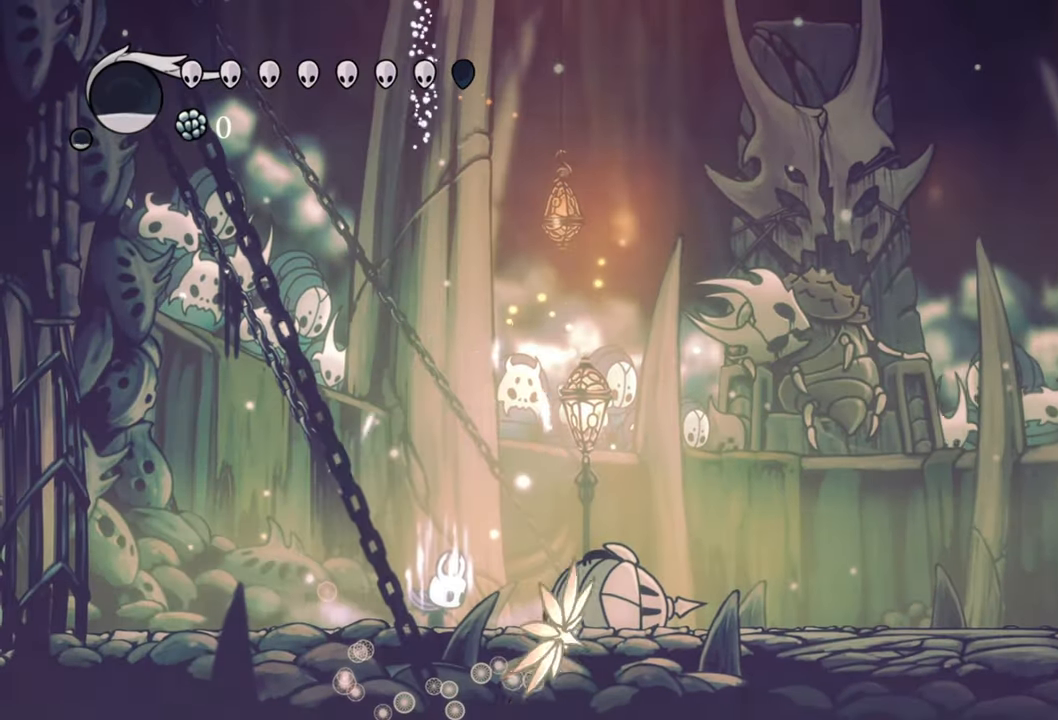
{"buttons": ["B"], "events": []}
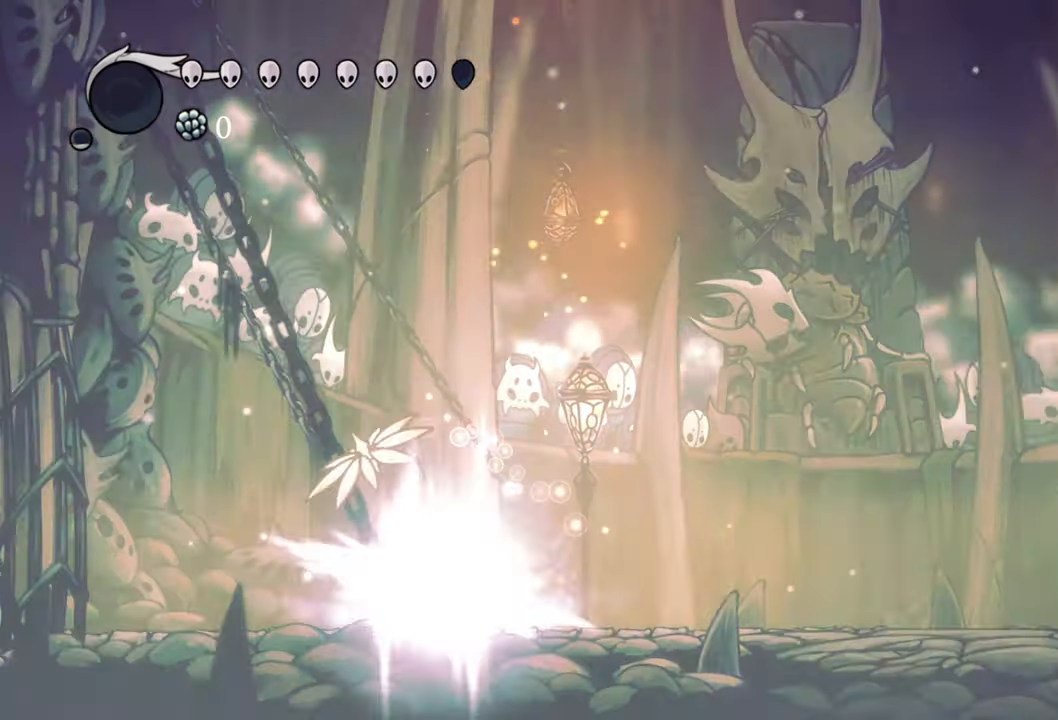
{"buttons": ["B"], "events": []}
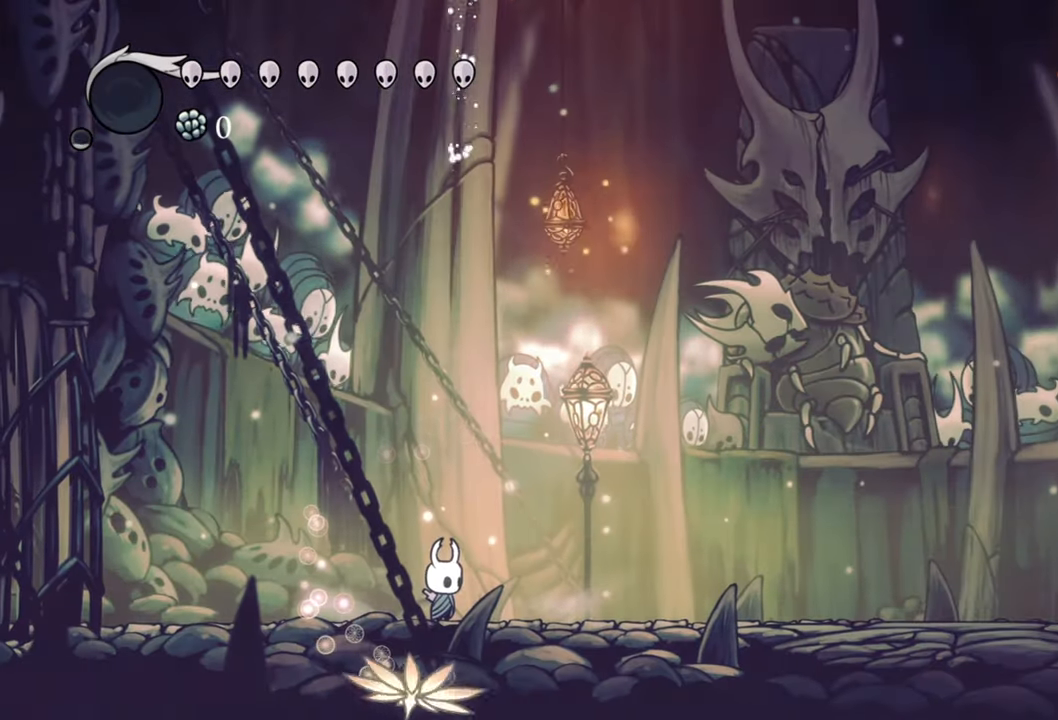
{"buttons": ["DPAD_RIGHT"], "events": [[100, "B", "up"], [160, "DPAD_RIGHT", "down"], [180, "DPAD_DOWN", "down"], [400, "DPAD_DOWN", "up"]]}
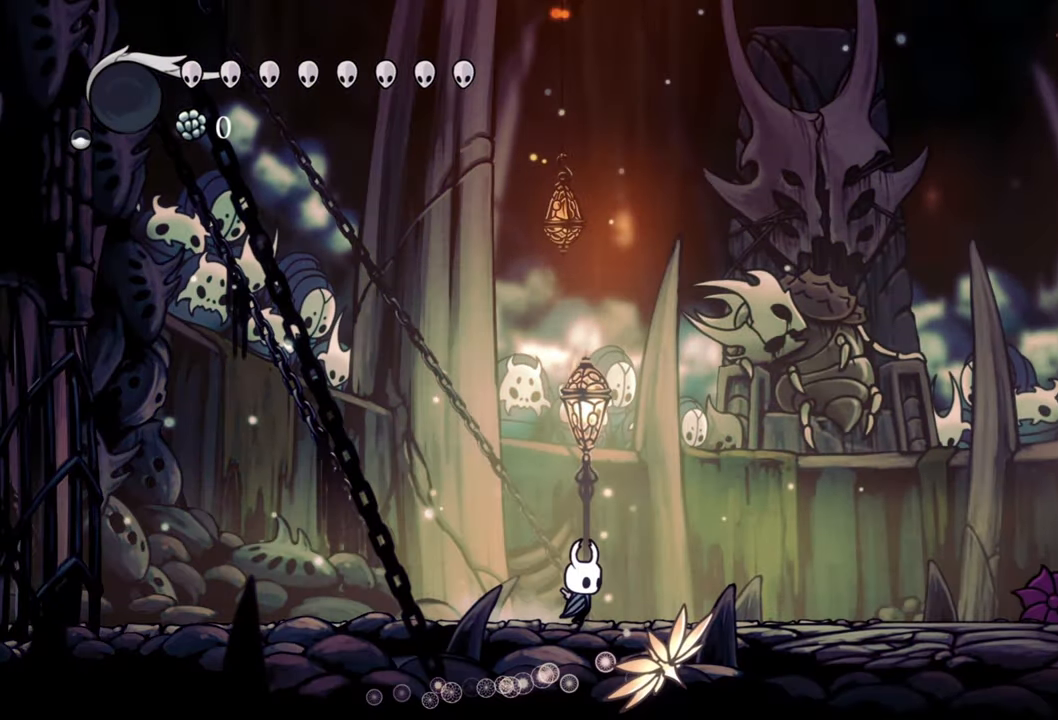
{"buttons": ["DPAD_DOWN", "DPAD_LEFT"], "events": [[120, "A", "down"], [140, "DPAD_DOWN", "down"], [300, "DPAD_RIGHT", "up"], [340, "A", "up"], [340, "DPAD_LEFT", "down"]]}
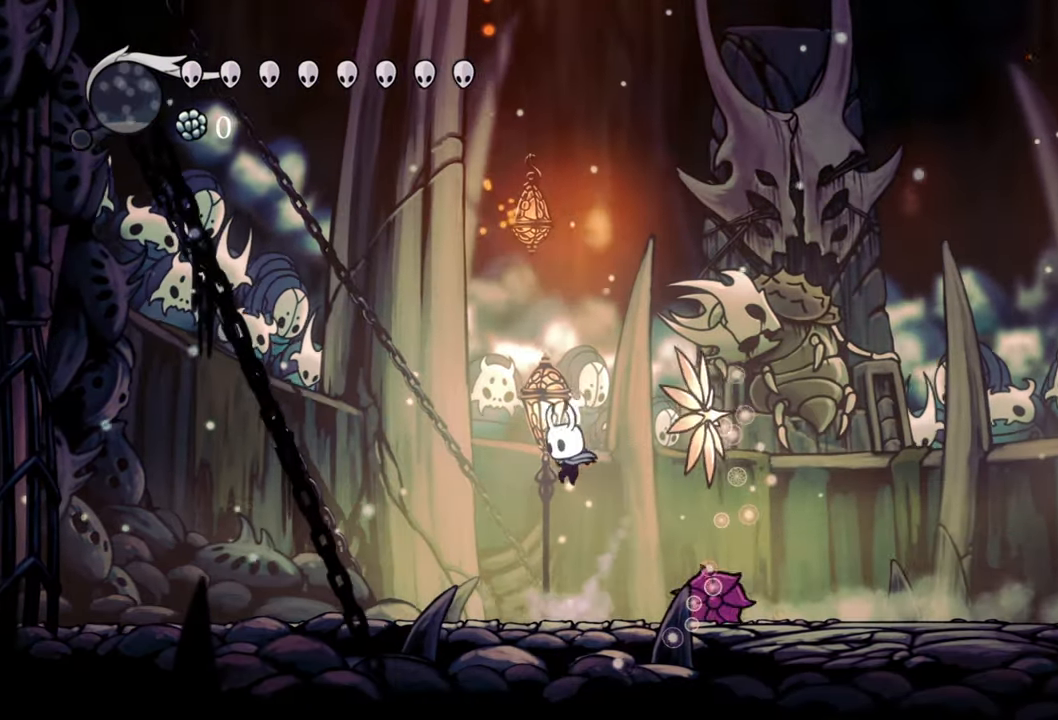
{"buttons": ["DPAD_DOWN", "DPAD_LEFT"], "events": [[120, "X", "down"], [140, "DPAD_LEFT", "up"], [180, "DPAD_RIGHT", "down"], [240, "X", "up"], [280, "DPAD_RIGHT", "up"], [360, "DPAD_LEFT", "down"]]}
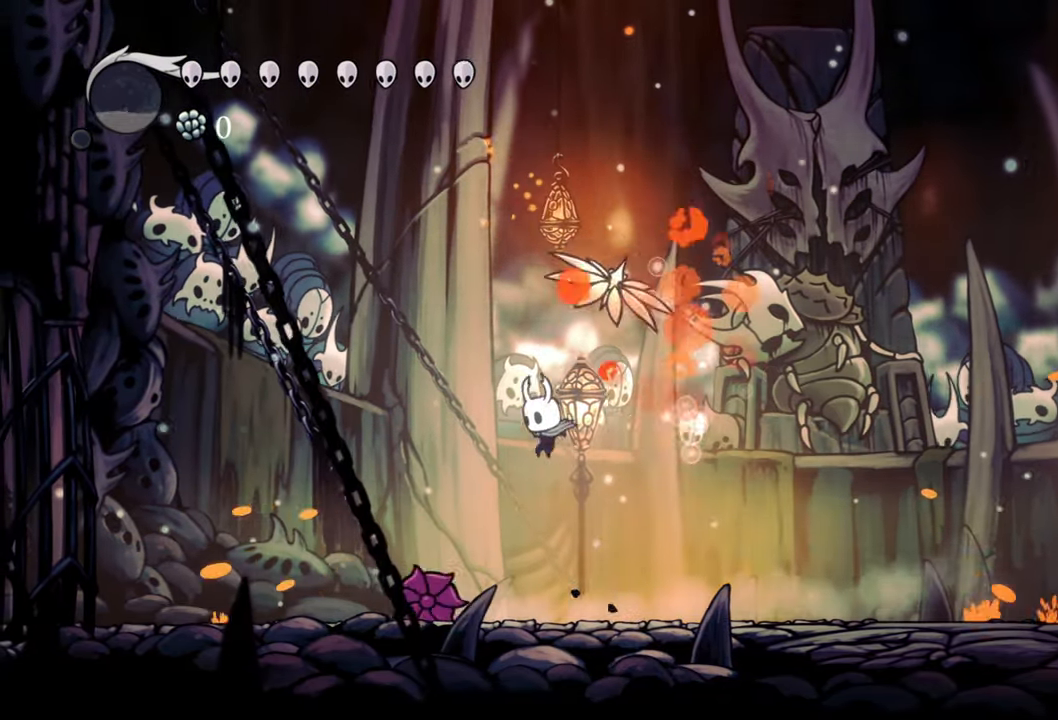
{"buttons": ["DPAD_DOWN", "DPAD_LEFT"], "events": []}
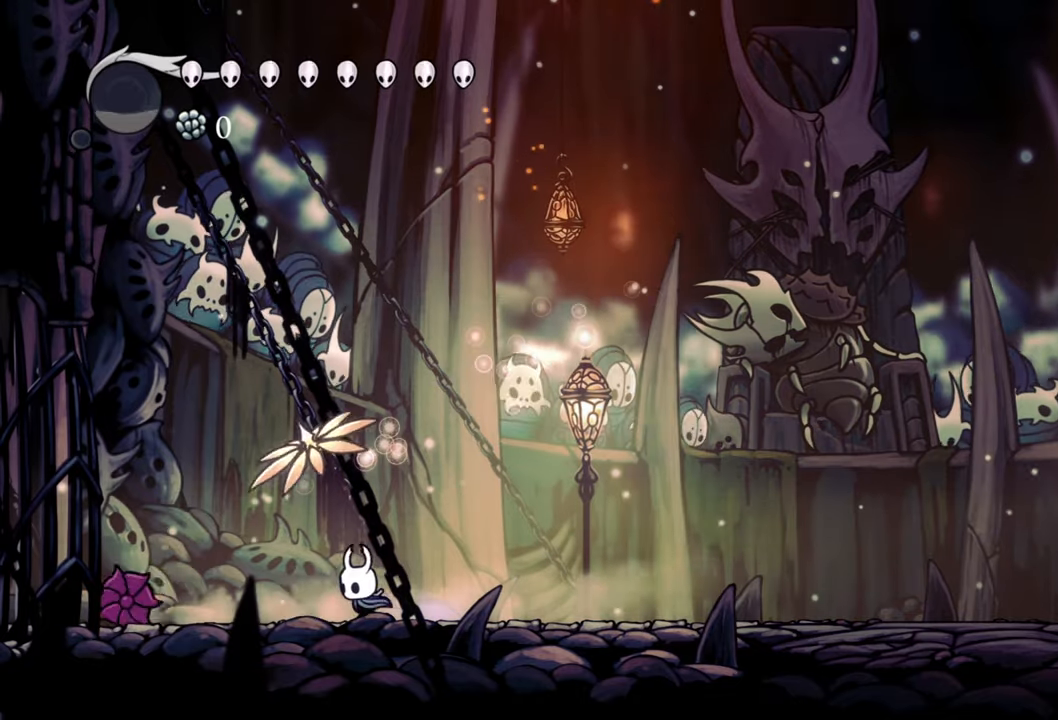
{"buttons": [], "events": [[260, "DPAD_DOWN", "up"], [300, "DPAD_LEFT", "up"], [320, "X", "down"], [420, "X", "up"]]}
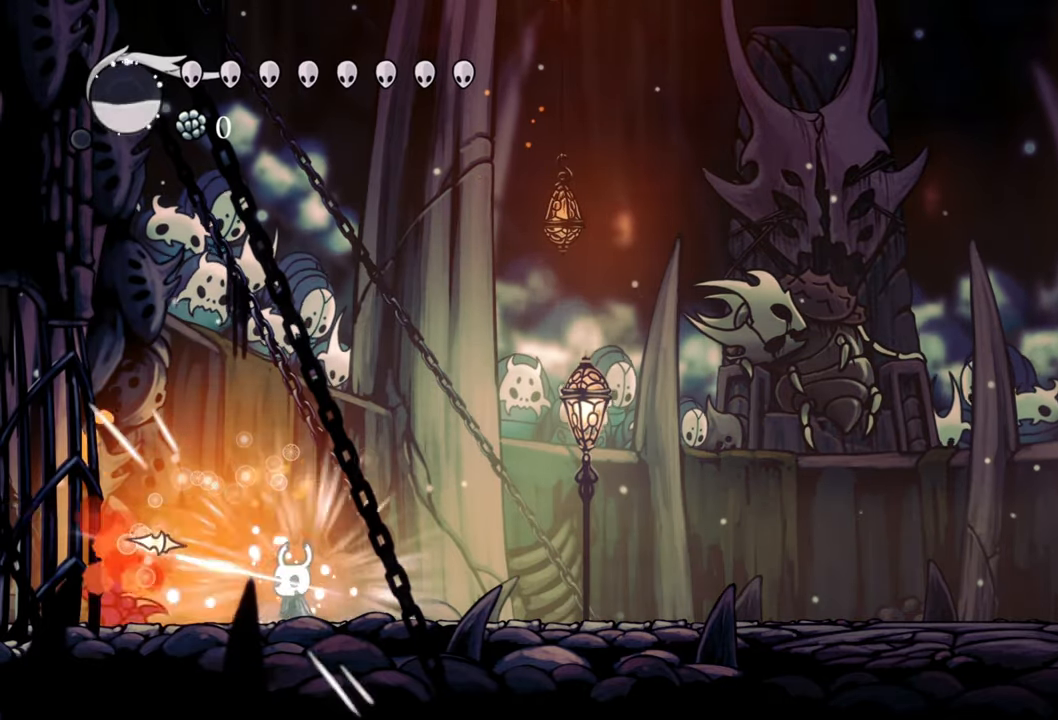
{"buttons": [], "events": [[300, "X", "down"], [420, "X", "up"]]}
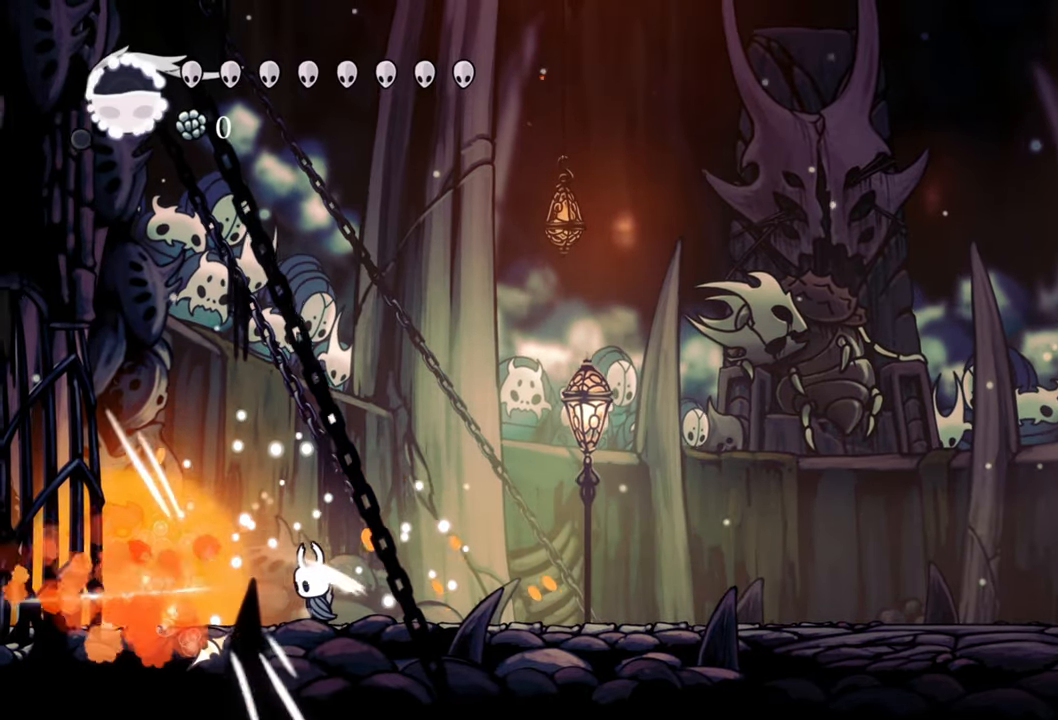
{"buttons": ["R2", "DPAD_DOWN", "DPAD_RIGHT"], "events": [[360, "DPAD_RIGHT", "down"], [380, "DPAD_DOWN", "down"], [420, "R2", "down"]]}
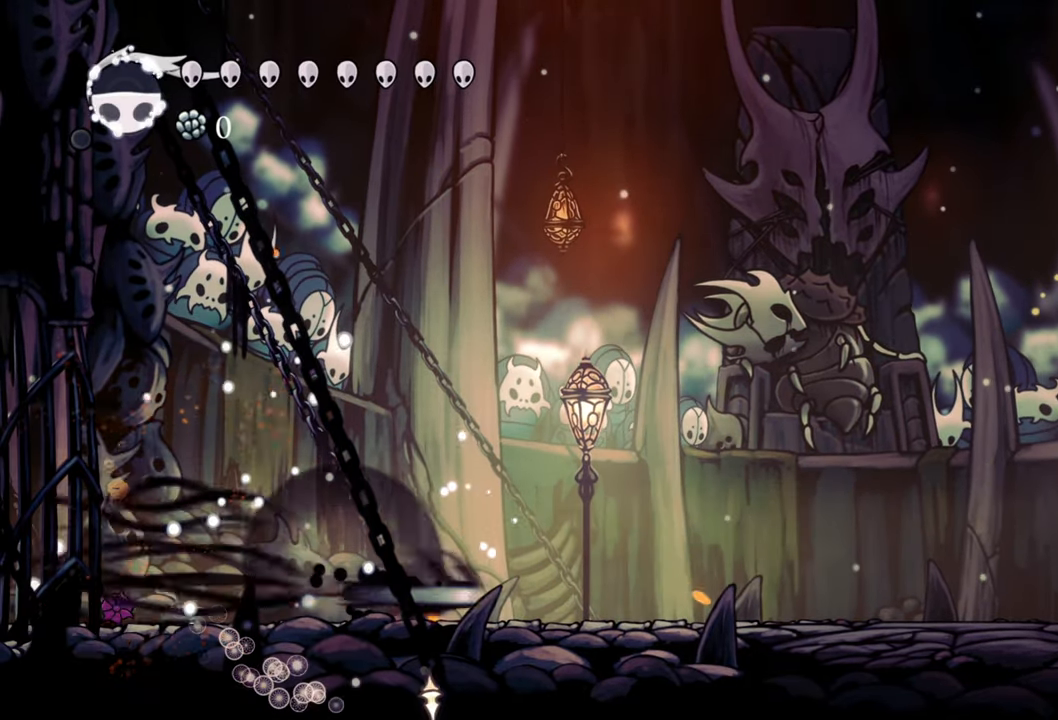
{"buttons": ["DPAD_RIGHT"], "events": [[80, "DPAD_DOWN", "up"], [160, "R2", "up"]]}
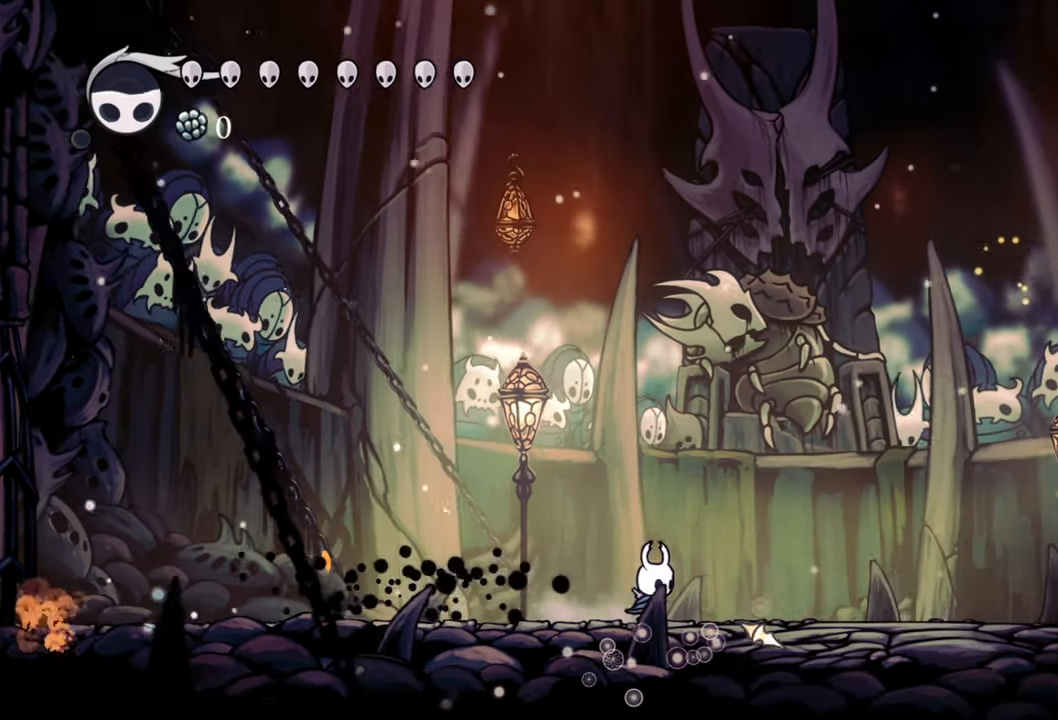
{"buttons": ["DPAD_RIGHT"], "events": []}
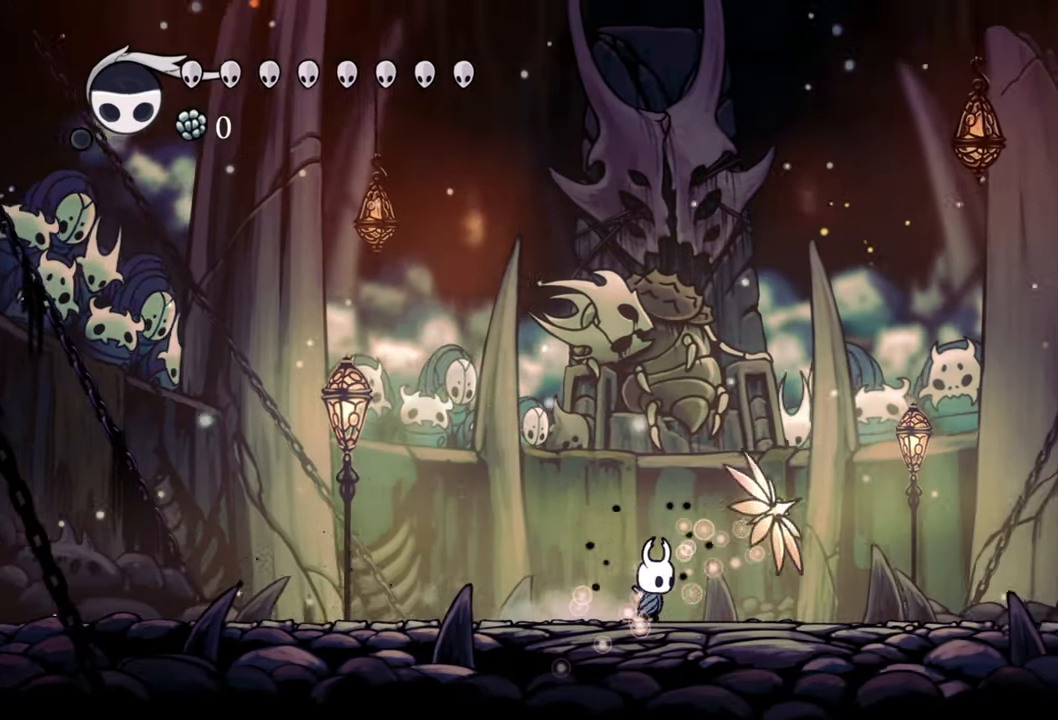
{"buttons": ["DPAD_RIGHT"], "events": []}
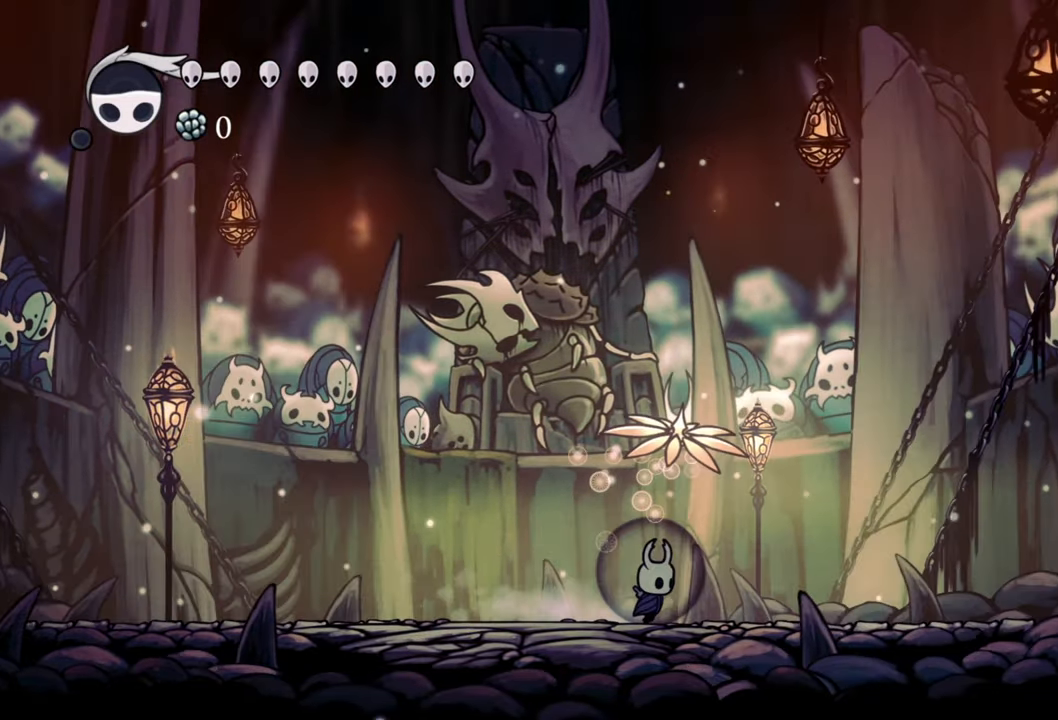
{"buttons": [], "events": [[160, "DPAD_RIGHT", "up"]]}
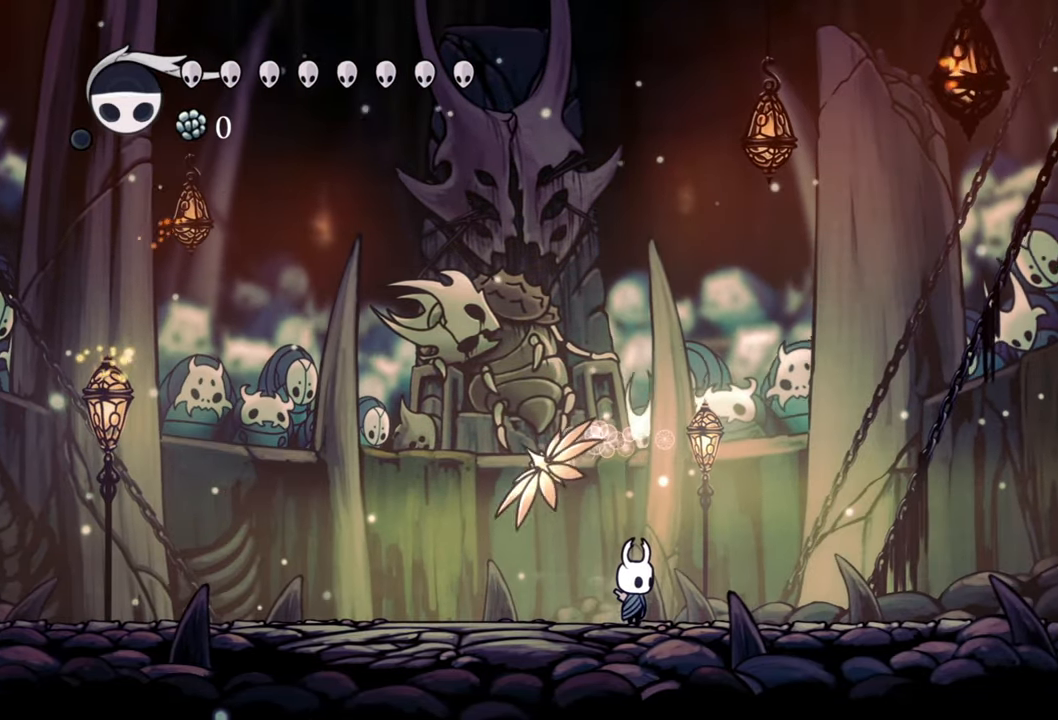
{"buttons": [], "events": [[120, "DPAD_LEFT", "down"], [500, "DPAD_LEFT", "up"]]}
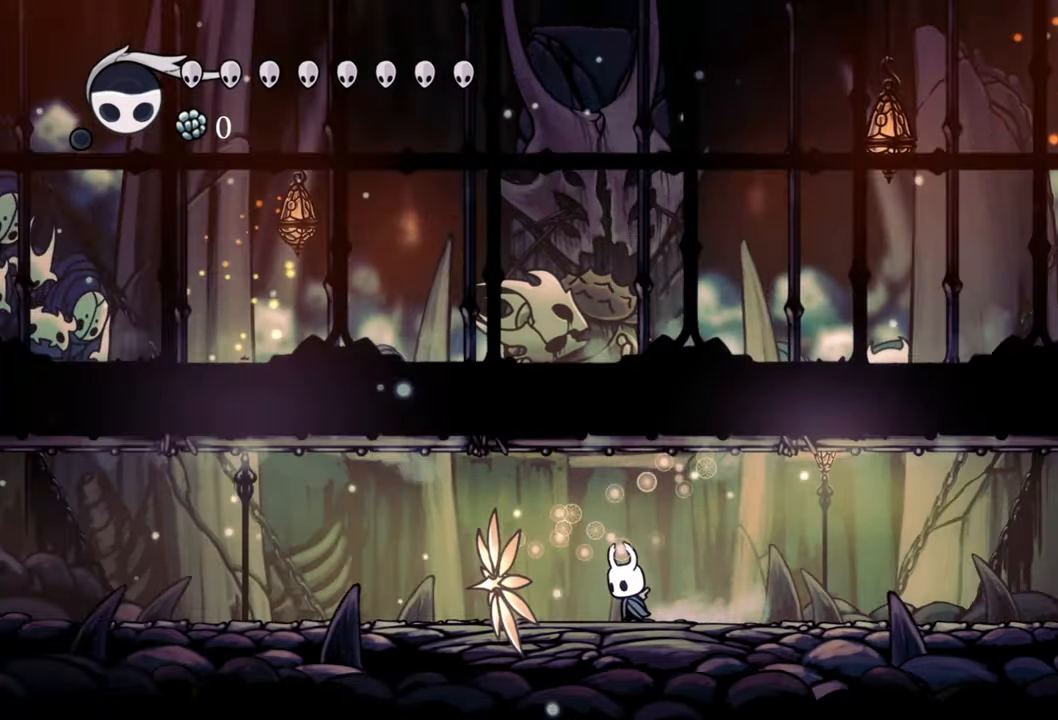
{"buttons": [], "events": []}